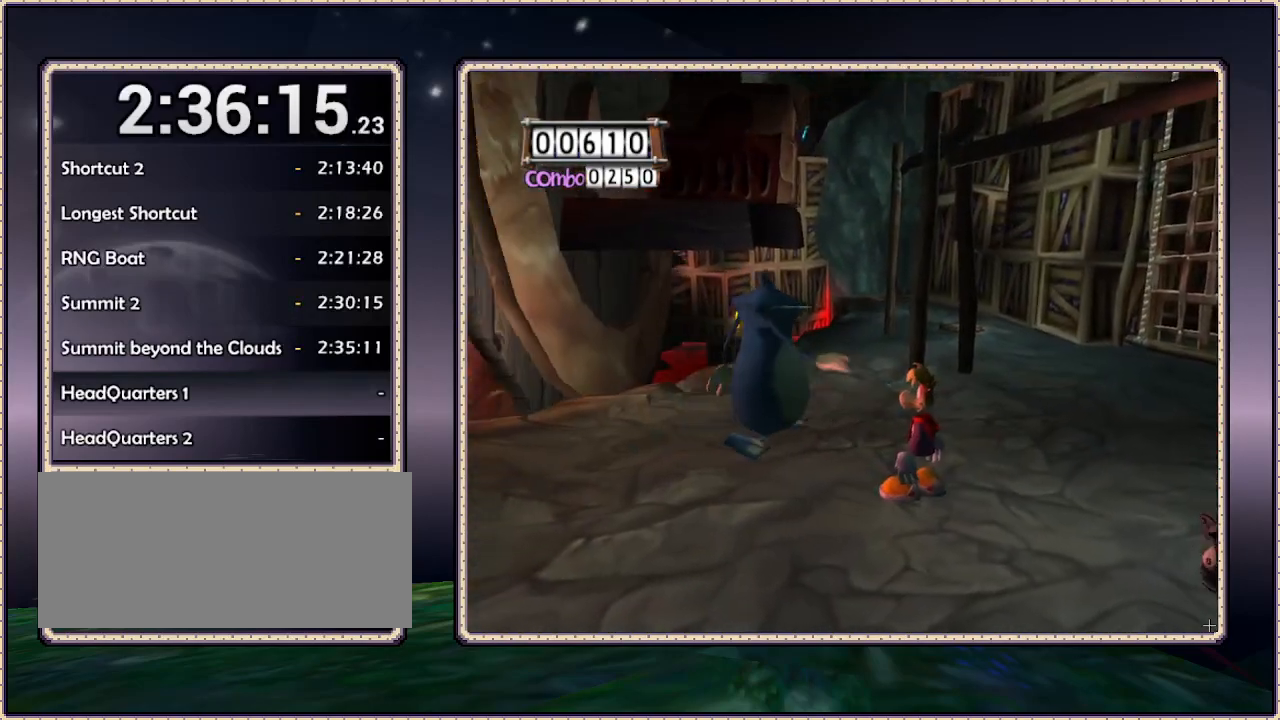
Gameplay with a controller (PlayStation layout); each line is a JSON object with the inputs held at the frame after it. "events" lists button and stick changes between this image and that frame as [ms after this image, input, new state], when the widget could be followed in between. Not read: HOME L3 R3 SQUARE.
{"buttons": [], "events": []}
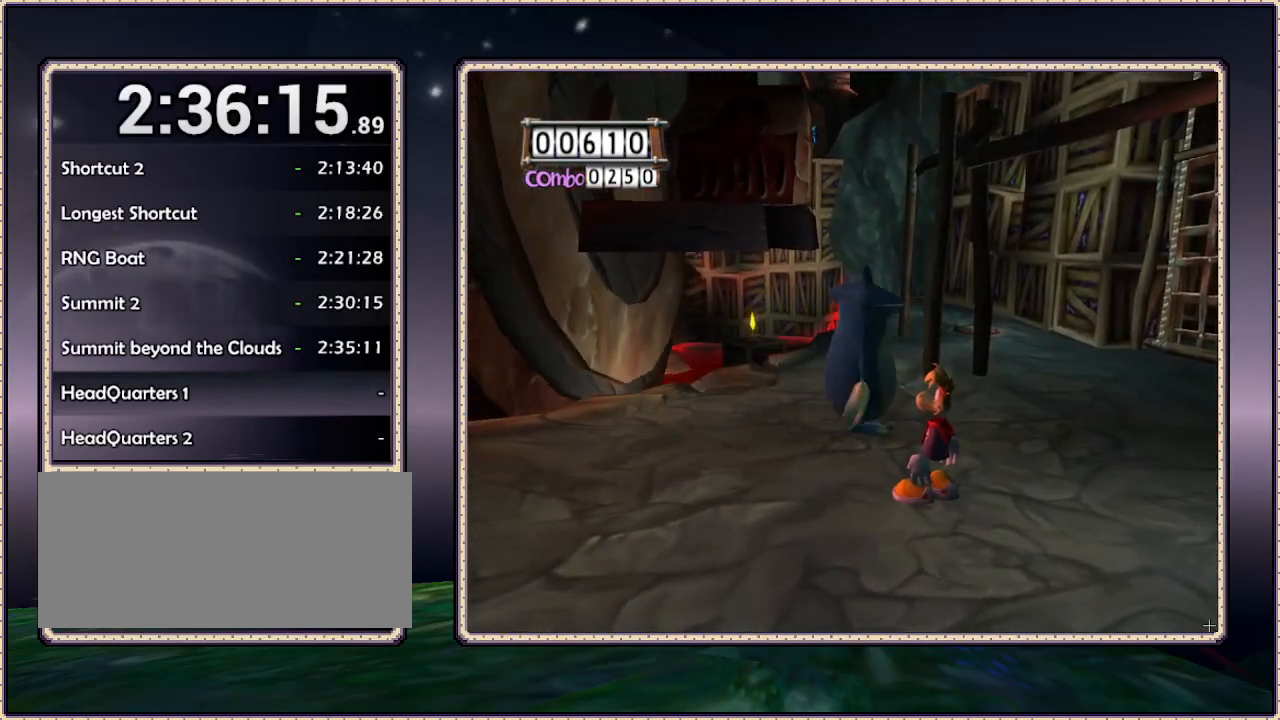
{"buttons": ["DPAD_RIGHT"], "events": [[500, "DPAD_RIGHT", "down"]]}
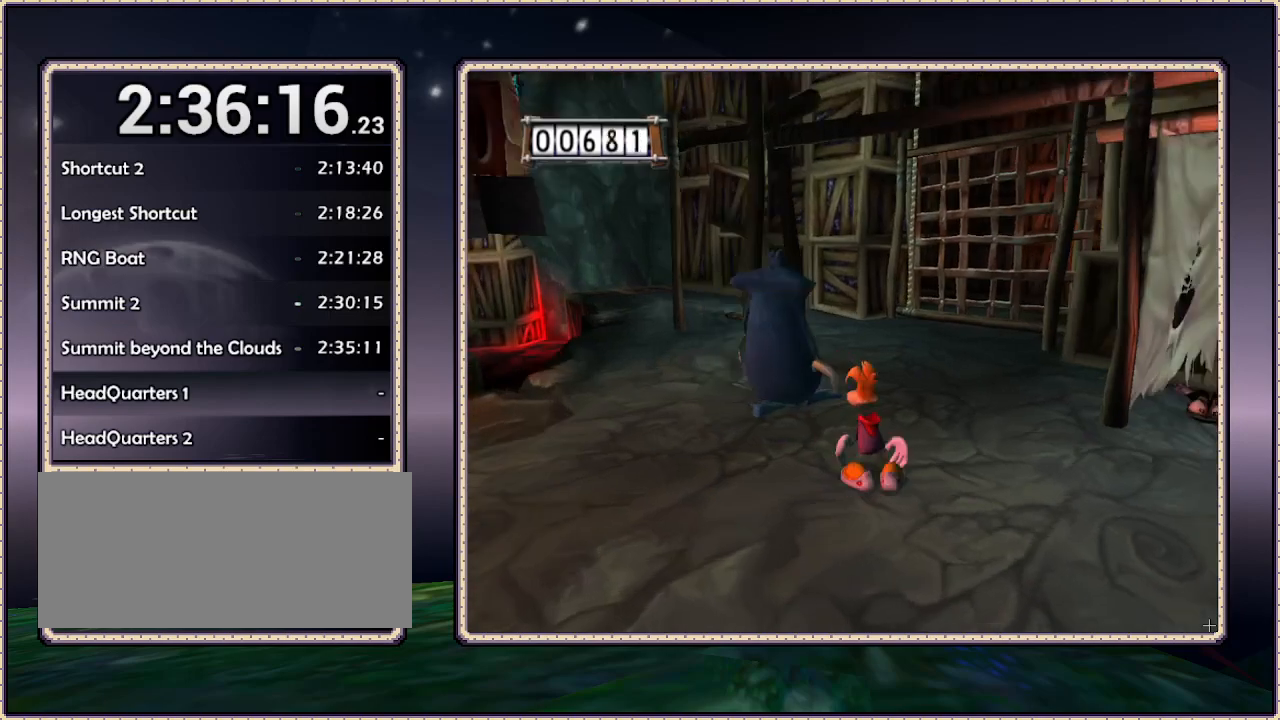
{"buttons": ["DPAD_UP", "DPAD_RIGHT"], "events": [[233, "DPAD_UP", "down"]]}
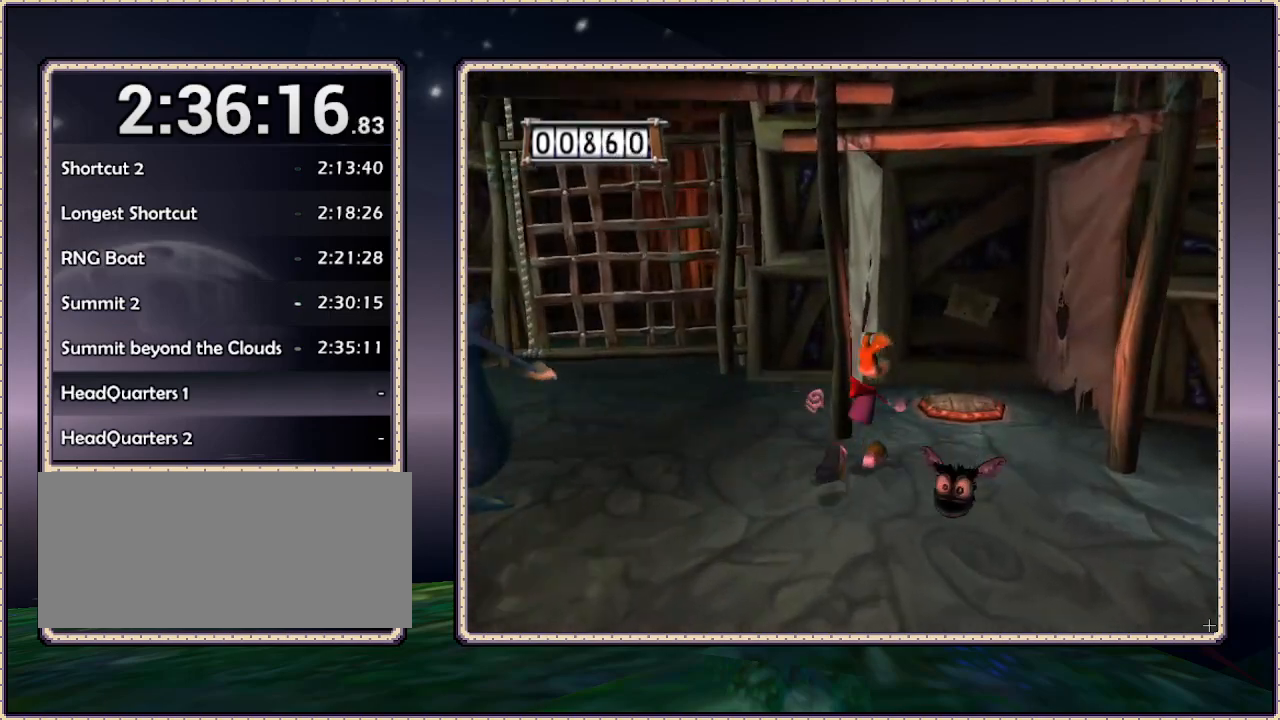
{"buttons": [], "events": [[317, "DPAD_RIGHT", "up"], [400, "DPAD_LEFT", "down"], [400, "DPAD_UP", "up"], [483, "DPAD_LEFT", "up"]]}
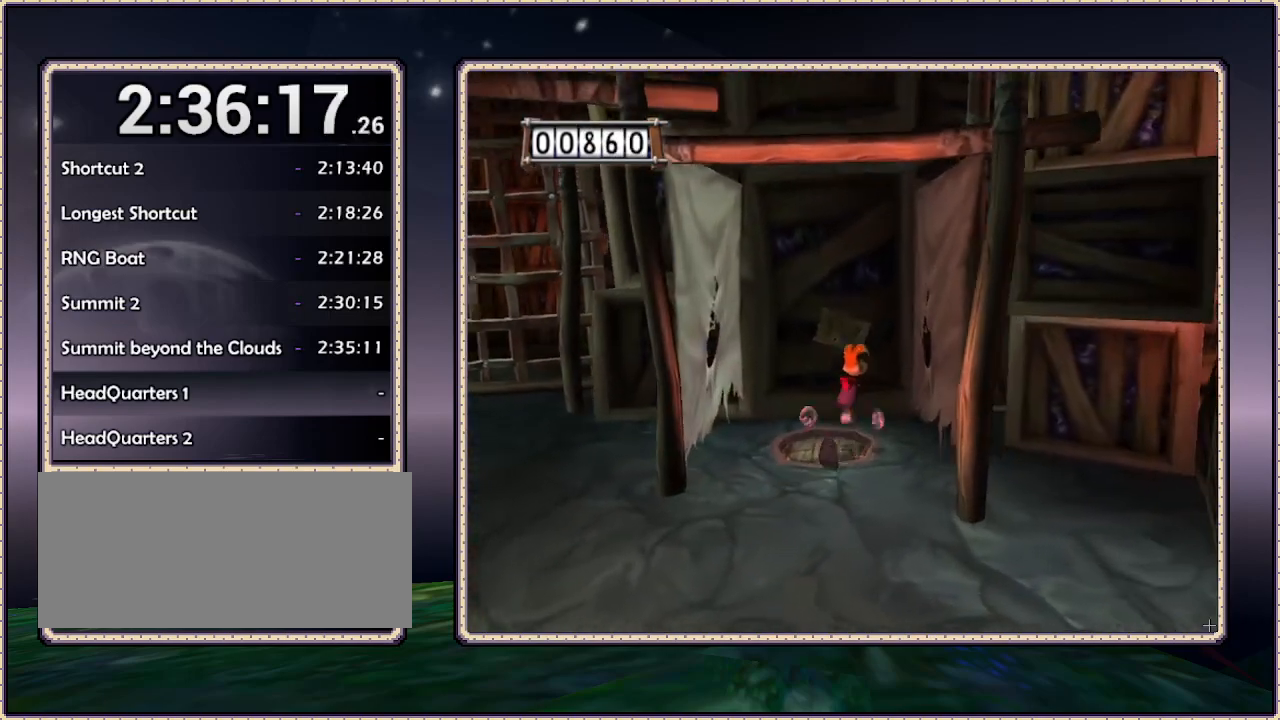
{"buttons": ["DPAD_LEFT"], "events": [[317, "DPAD_LEFT", "down"]]}
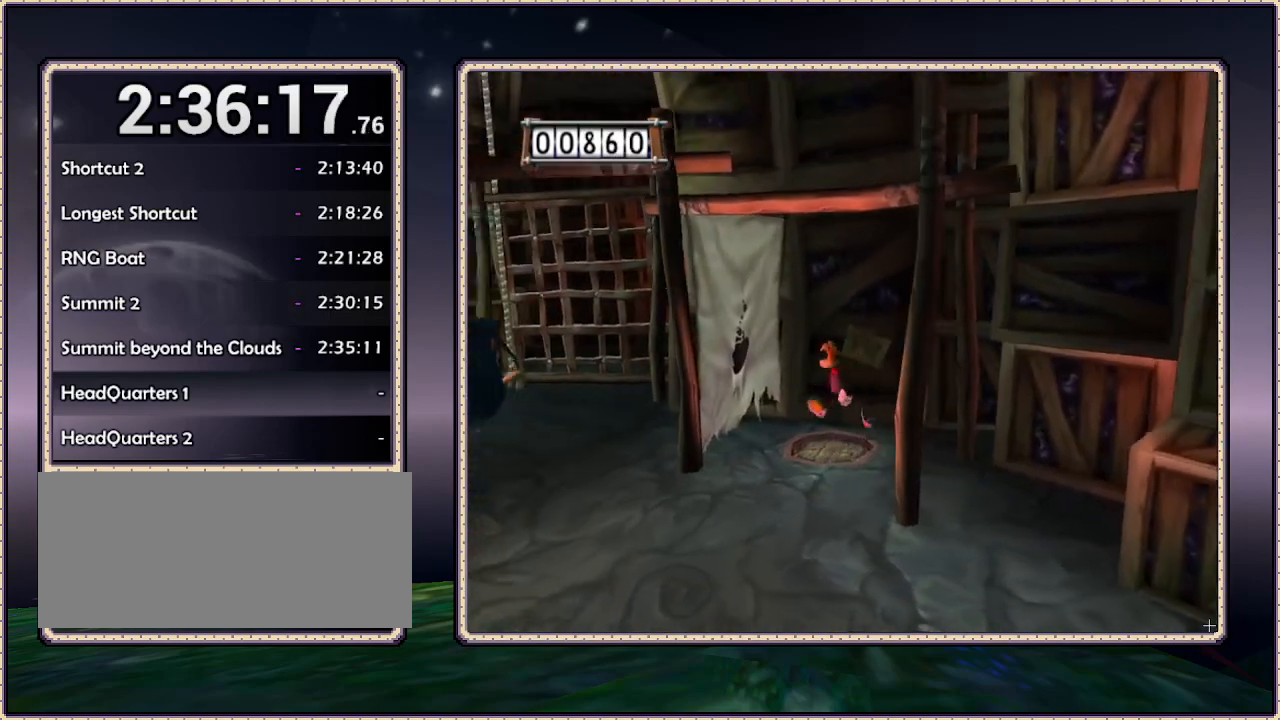
{"buttons": [], "events": [[17, "DPAD_LEFT", "up"]]}
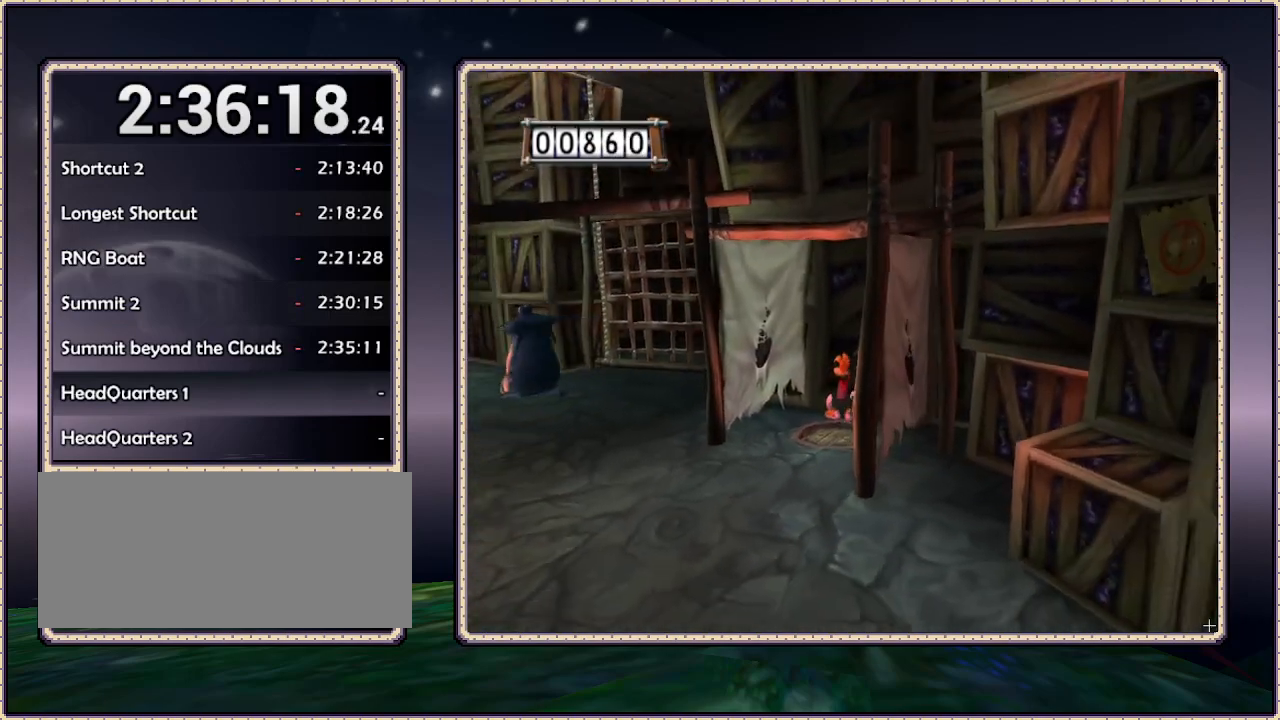
{"buttons": [], "events": [[117, "DPAD_DOWN", "down"], [117, "L1", "down"], [367, "DPAD_DOWN", "up"], [483, "L1", "up"]]}
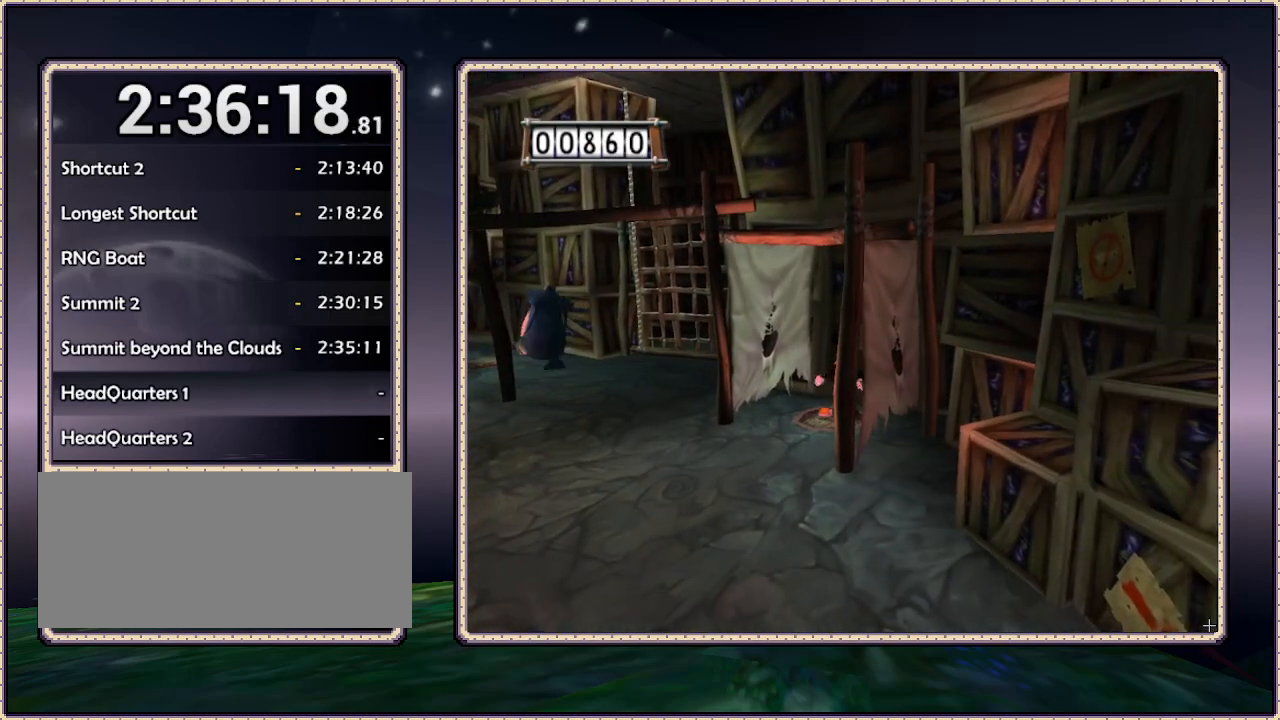
{"buttons": [], "events": [[100, "L1", "down"], [167, "L1", "up"]]}
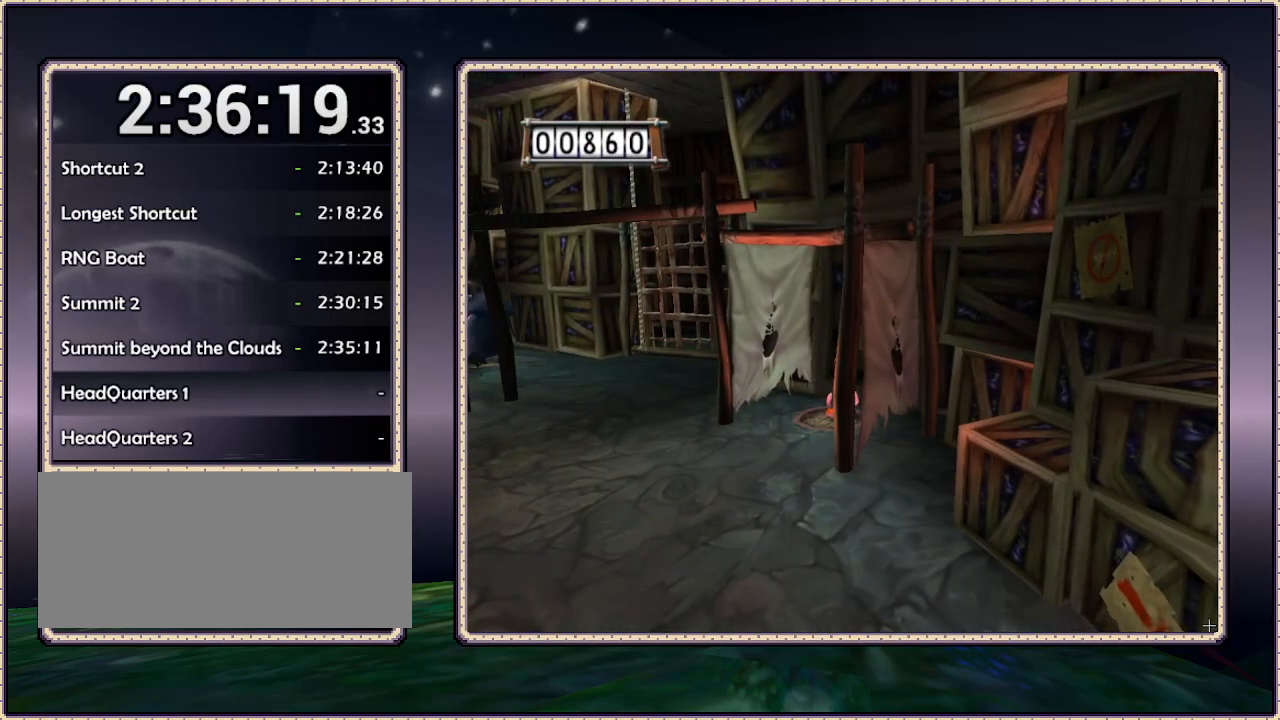
{"buttons": ["DPAD_DOWN", "DPAD_LEFT"], "events": [[467, "DPAD_DOWN", "down"], [467, "DPAD_LEFT", "down"]]}
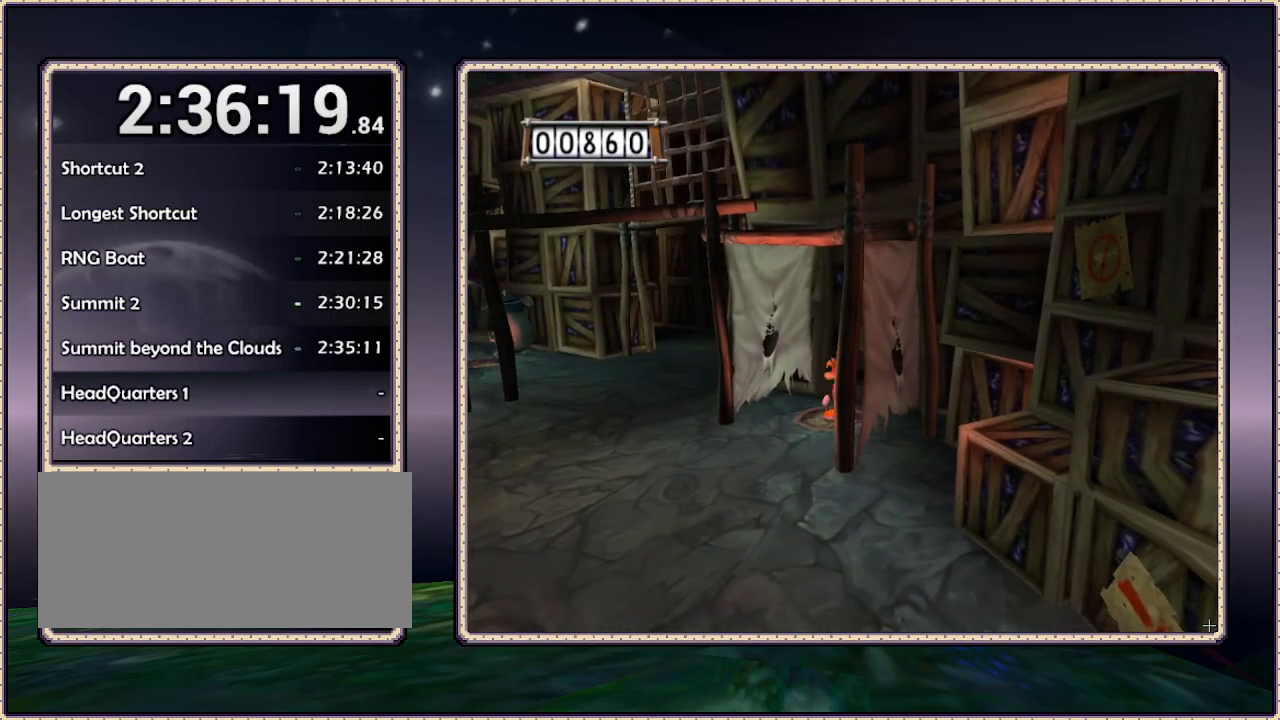
{"buttons": ["DPAD_LEFT"], "events": [[283, "DPAD_DOWN", "up"]]}
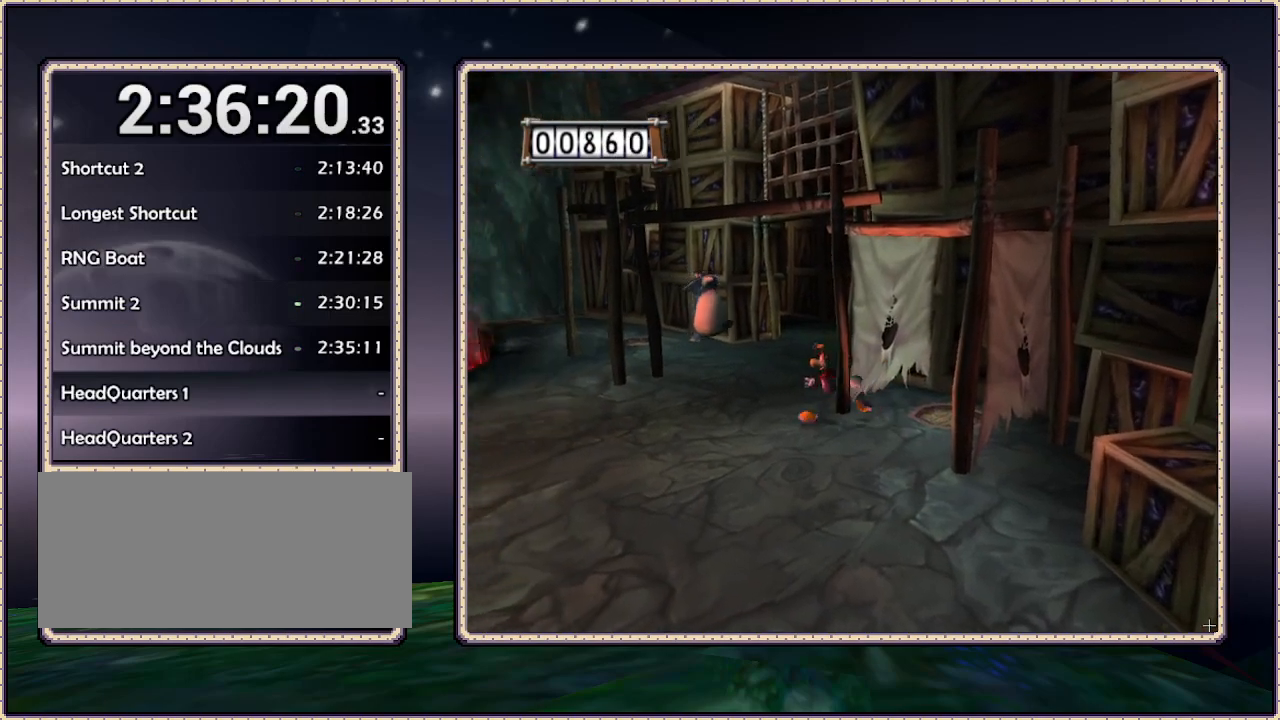
{"buttons": ["DPAD_UP", "DPAD_RIGHT"], "events": [[150, "DPAD_LEFT", "up"], [150, "DPAD_UP", "down"], [333, "DPAD_RIGHT", "down"]]}
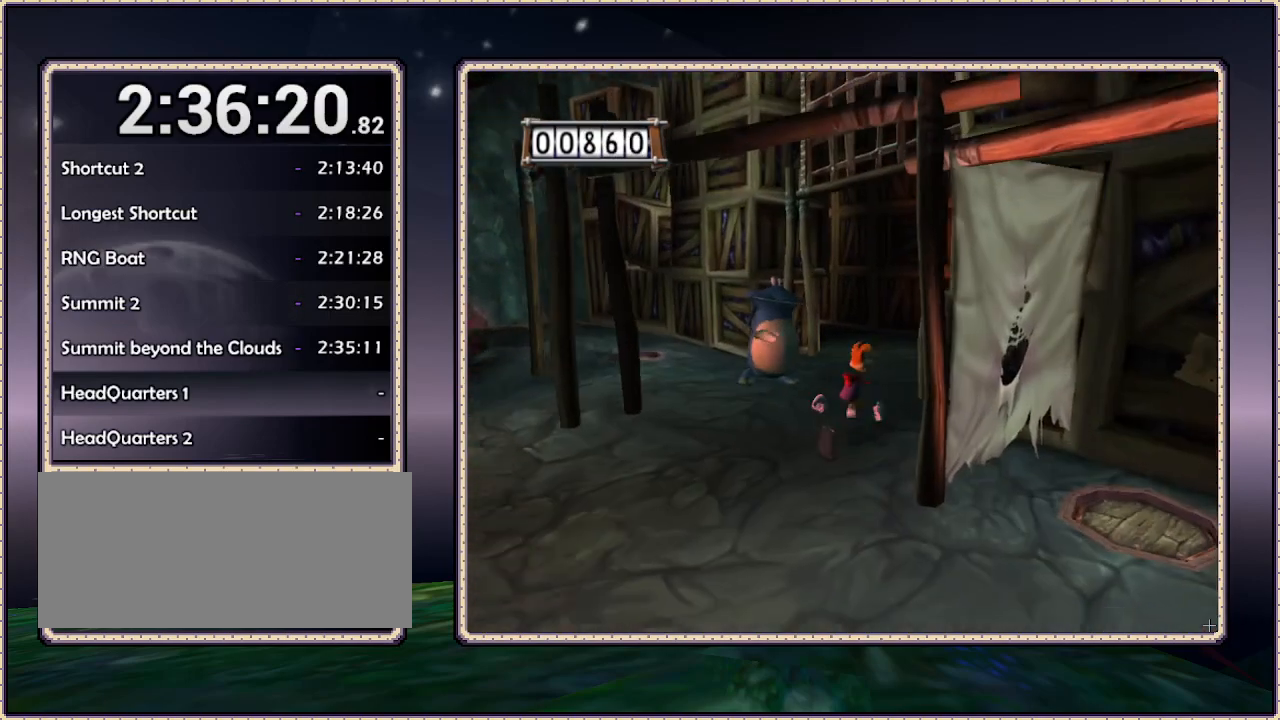
{"buttons": ["DPAD_UP"], "events": [[117, "DPAD_RIGHT", "up"]]}
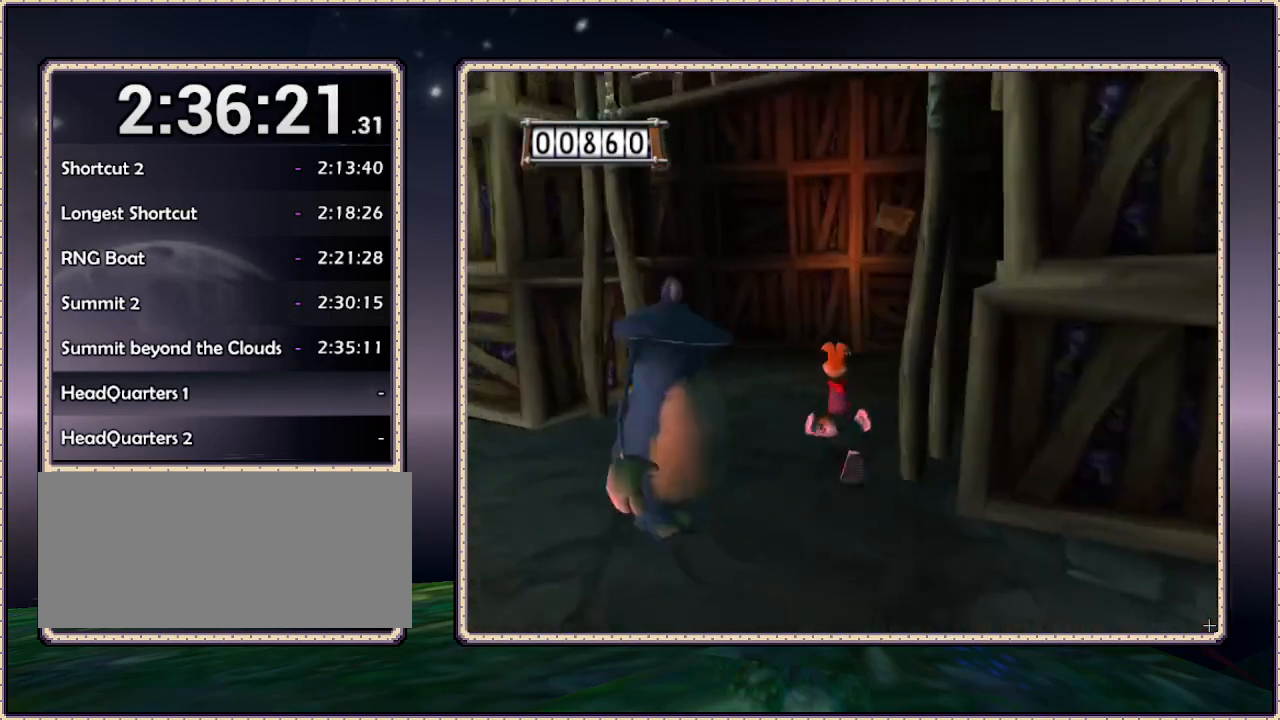
{"buttons": ["DPAD_UP", "DPAD_LEFT"], "events": [[450, "DPAD_LEFT", "down"]]}
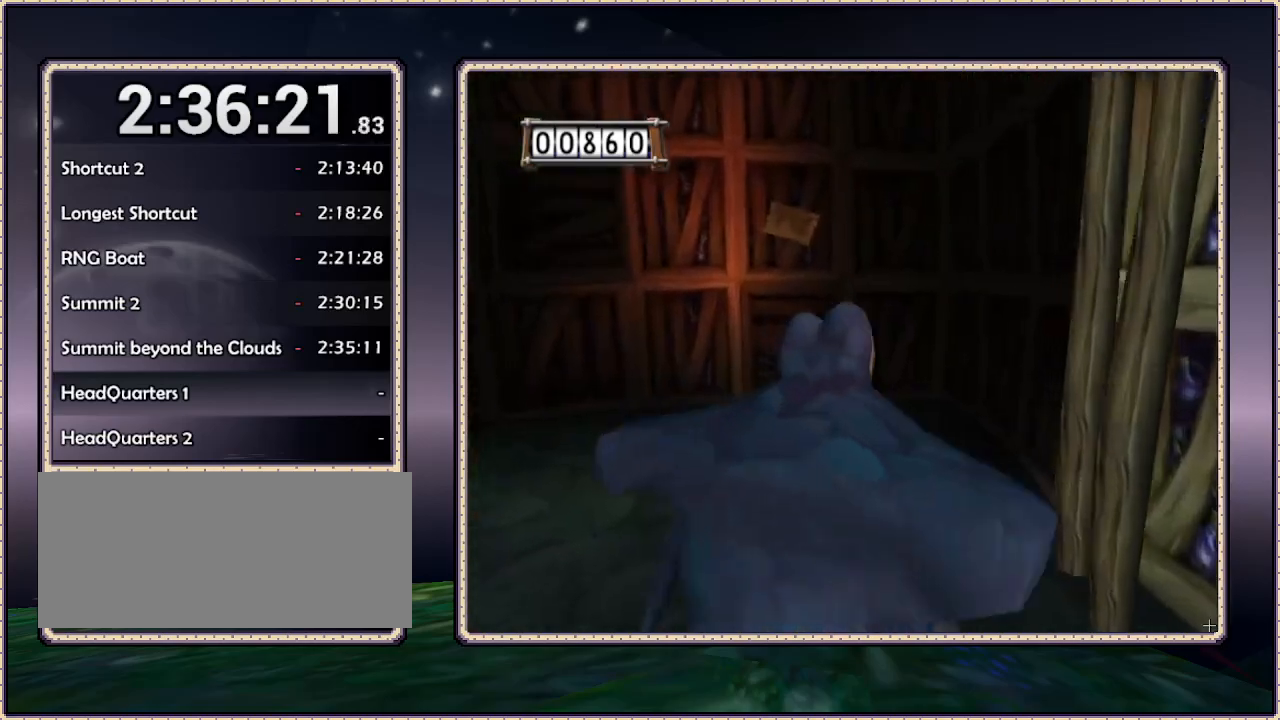
{"buttons": ["DPAD_UP", "DPAD_LEFT"], "events": [[83, "DPAD_UP", "up"], [483, "DPAD_UP", "down"]]}
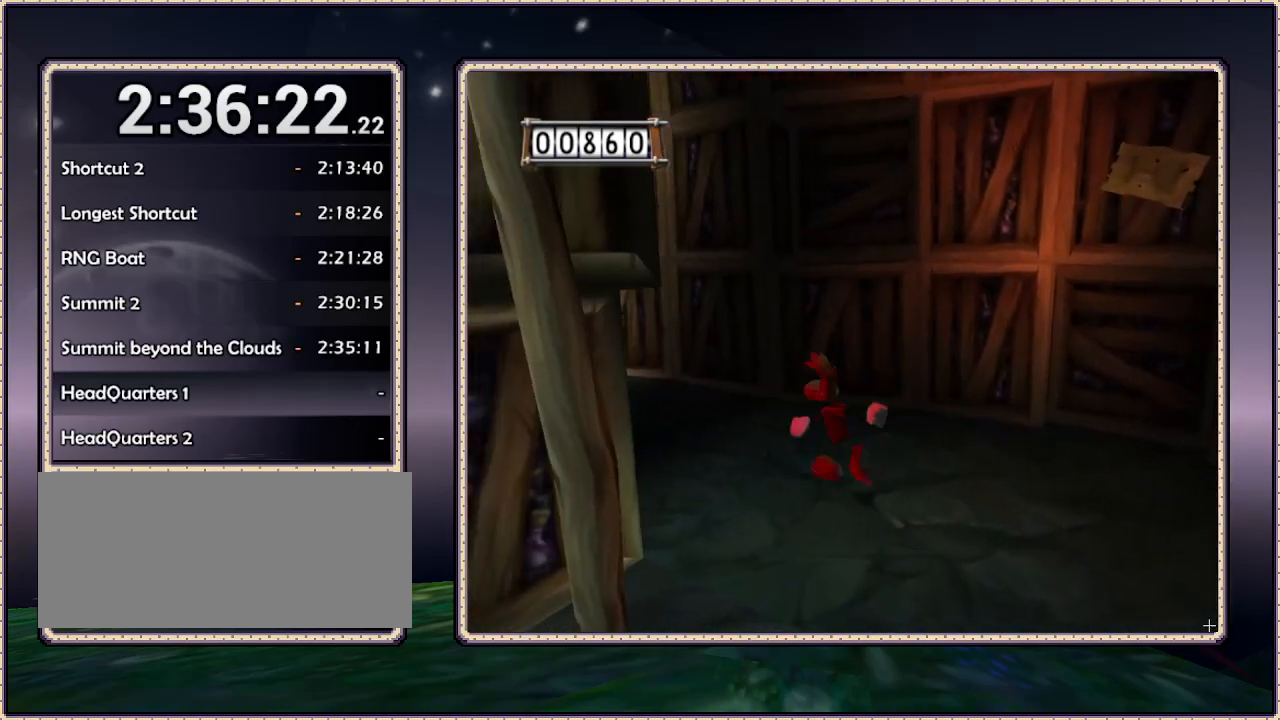
{"buttons": ["DPAD_UP"], "events": [[400, "DPAD_LEFT", "up"]]}
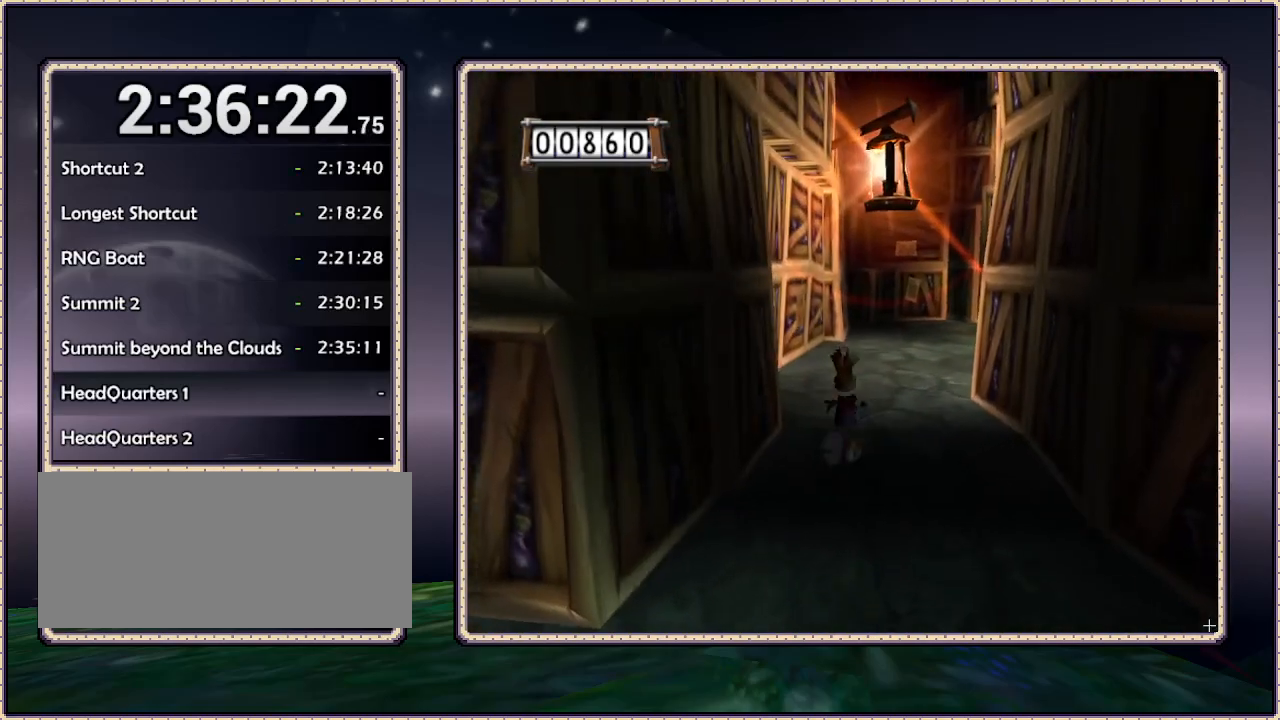
{"buttons": ["DPAD_UP"], "events": [[83, "DPAD_RIGHT", "down"], [367, "DPAD_RIGHT", "up"]]}
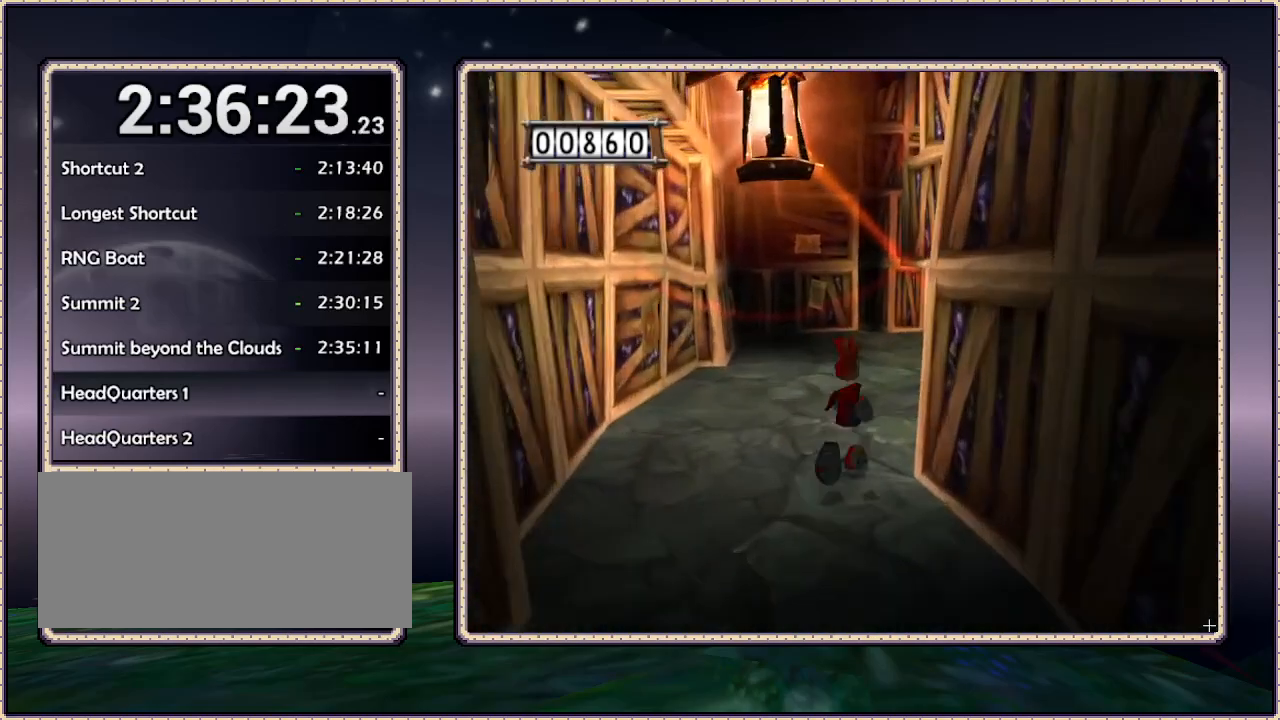
{"buttons": ["DPAD_UP"], "events": []}
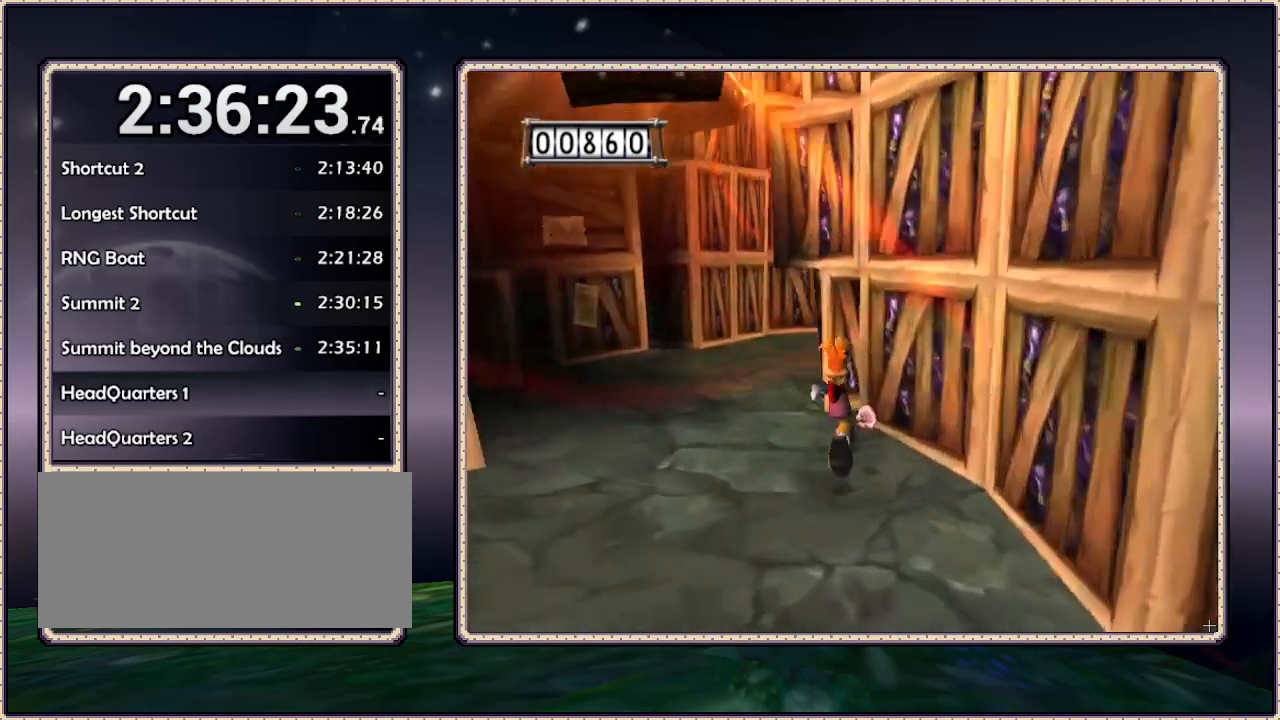
{"buttons": ["DPAD_UP"], "events": [[67, "DPAD_LEFT", "down"], [217, "DPAD_LEFT", "up"]]}
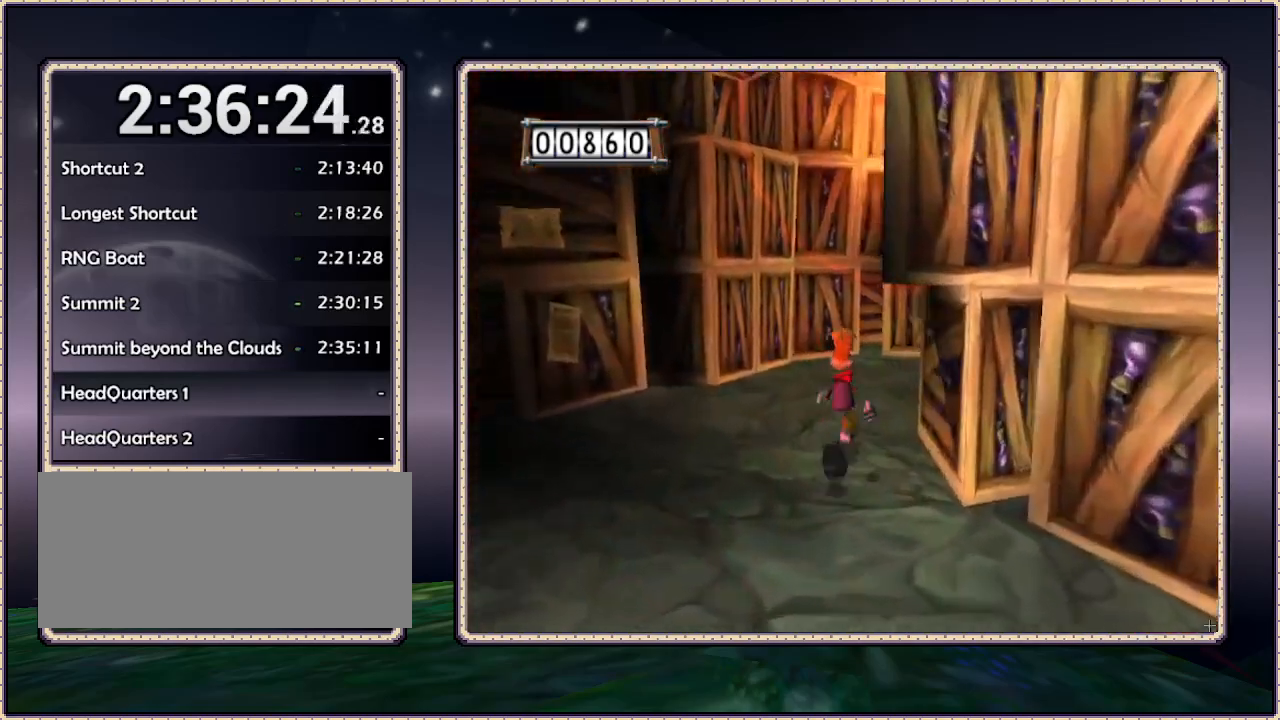
{"buttons": ["DPAD_UP", "DPAD_RIGHT"], "events": [[200, "DPAD_RIGHT", "down"]]}
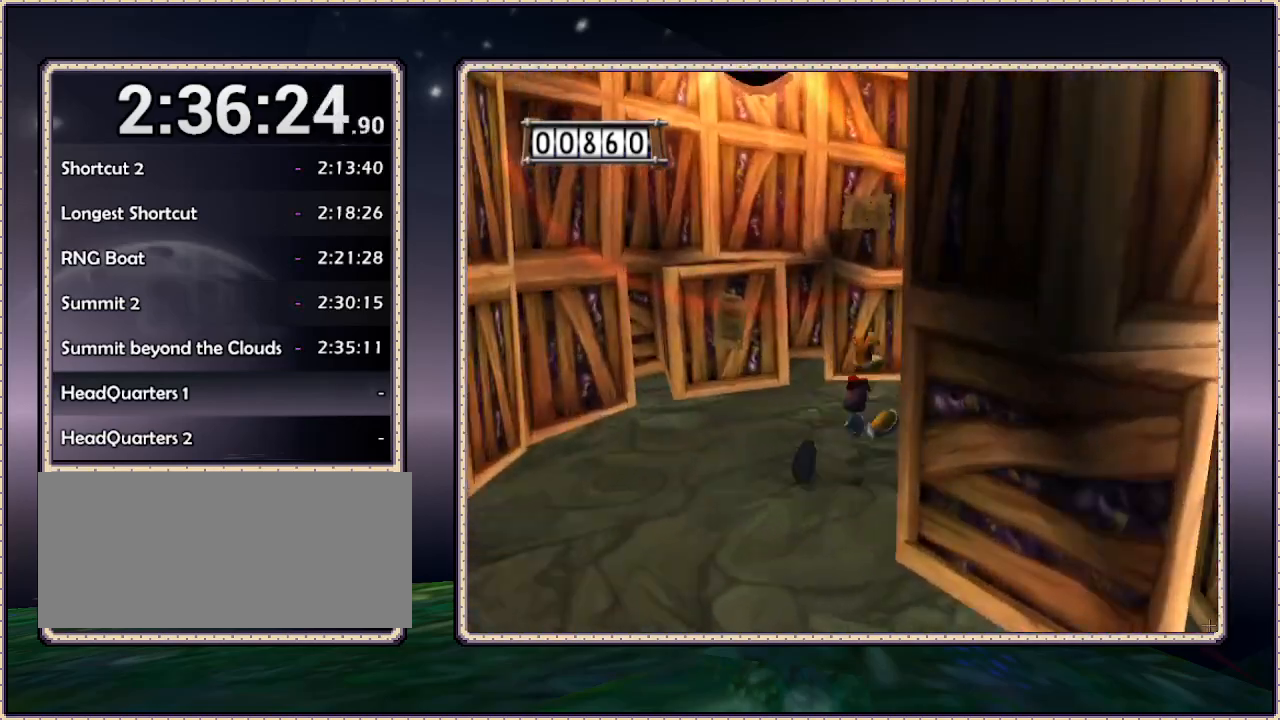
{"buttons": ["DPAD_UP", "DPAD_RIGHT"], "events": []}
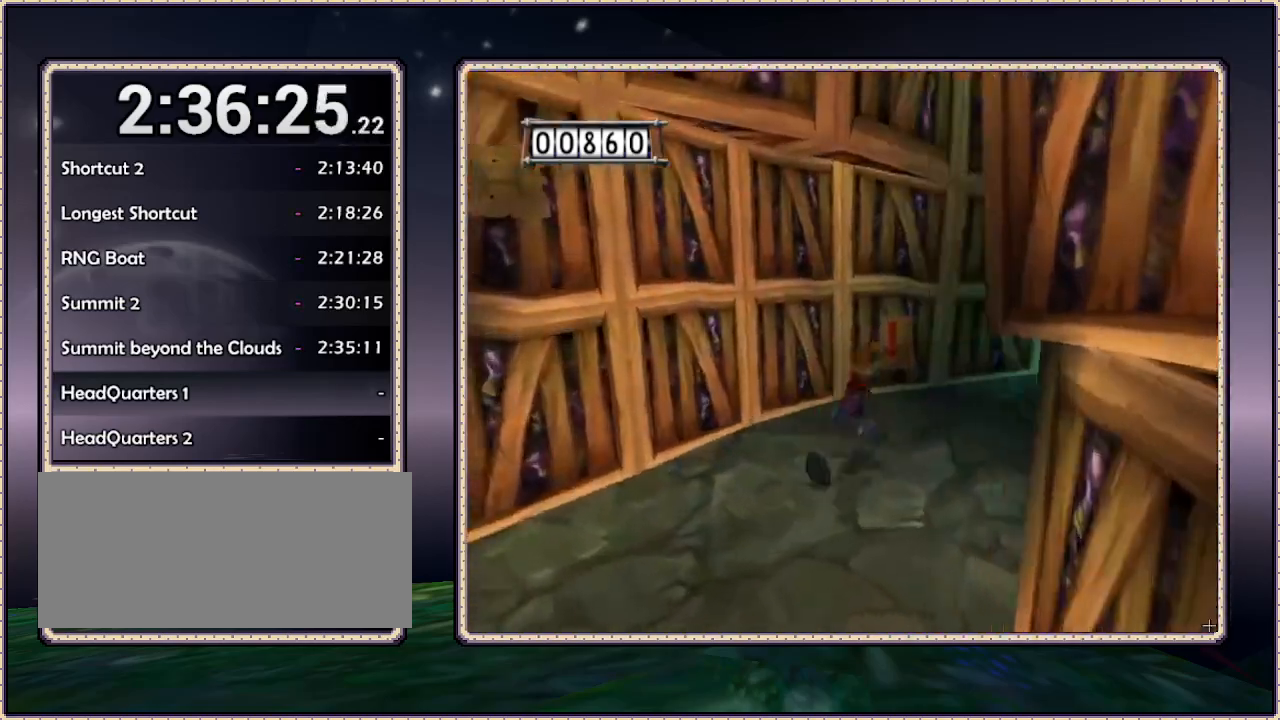
{"buttons": ["DPAD_UP"], "events": [[333, "DPAD_RIGHT", "up"]]}
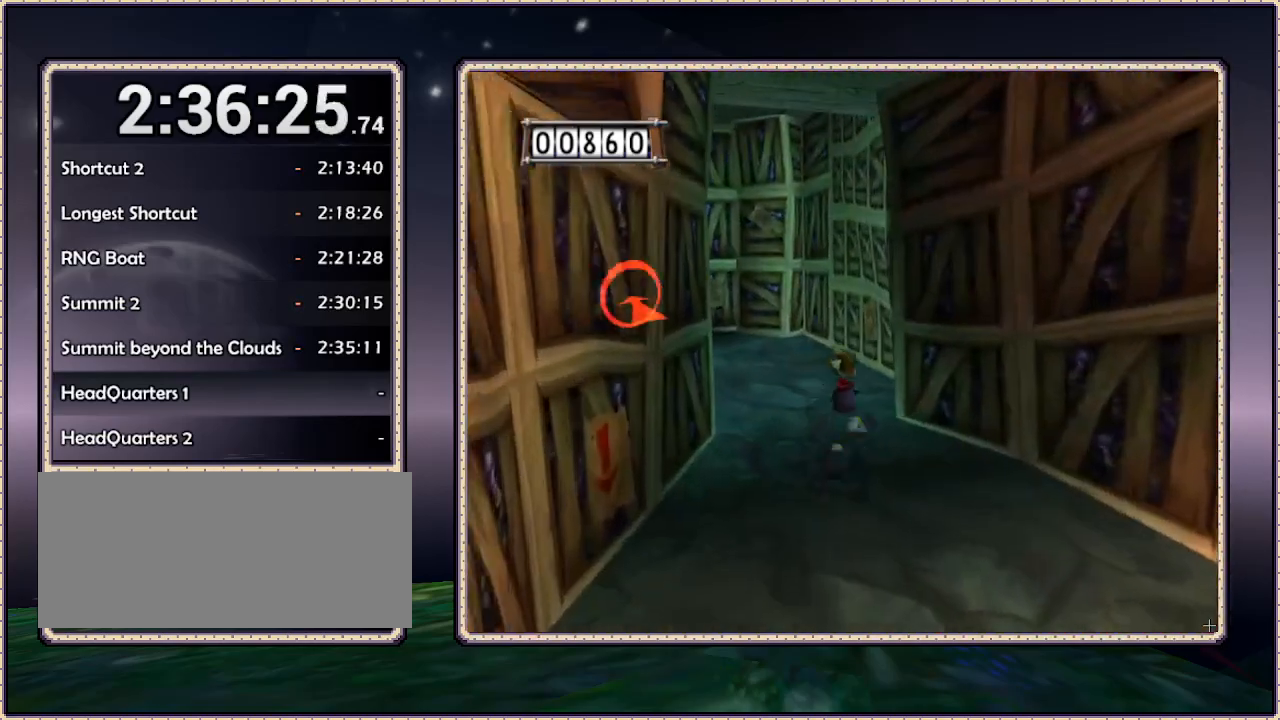
{"buttons": ["DPAD_UP"], "events": [[100, "DPAD_LEFT", "down"], [317, "DPAD_LEFT", "up"]]}
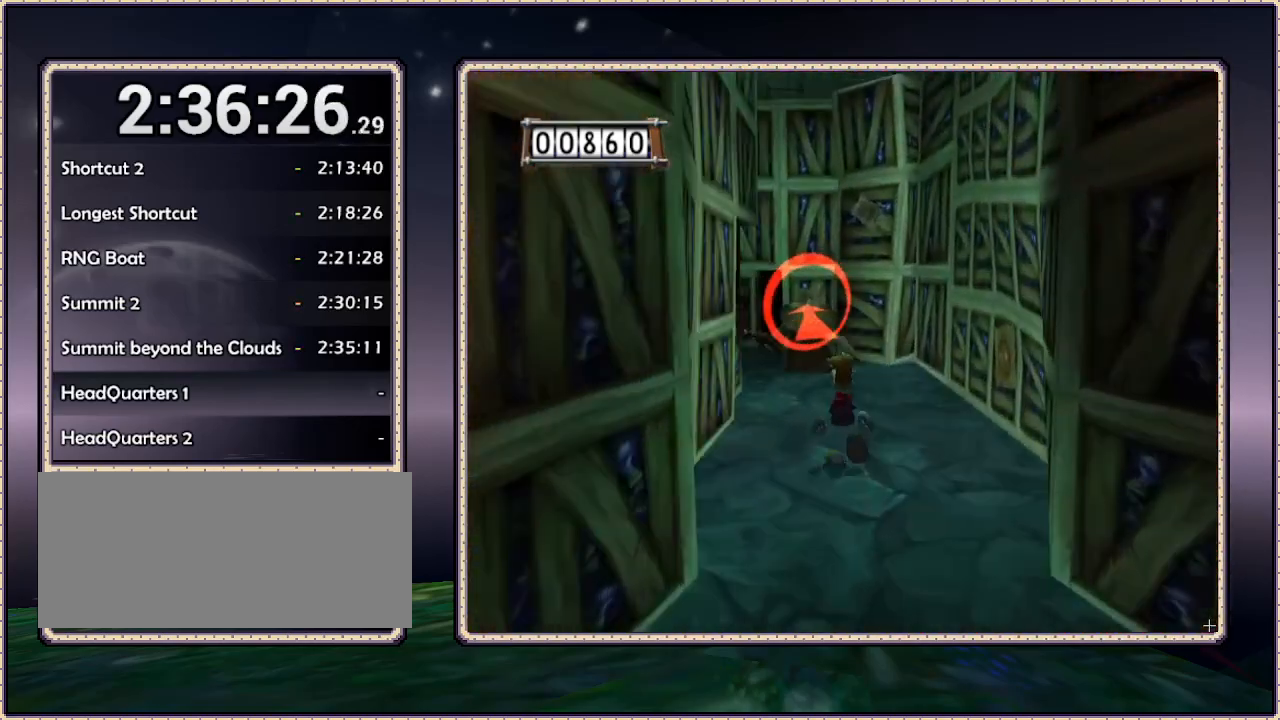
{"buttons": ["DPAD_UP"], "events": []}
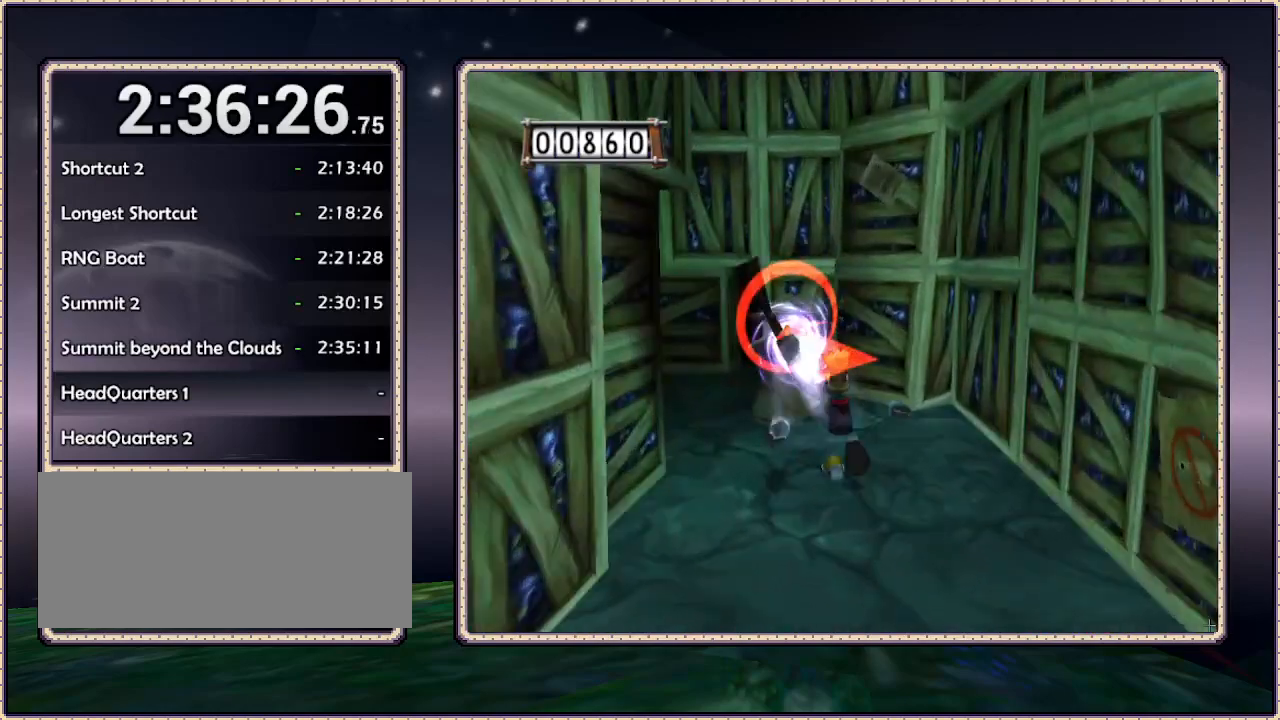
{"buttons": ["DPAD_UP", "DPAD_LEFT"], "events": [[167, "DPAD_LEFT", "down"]]}
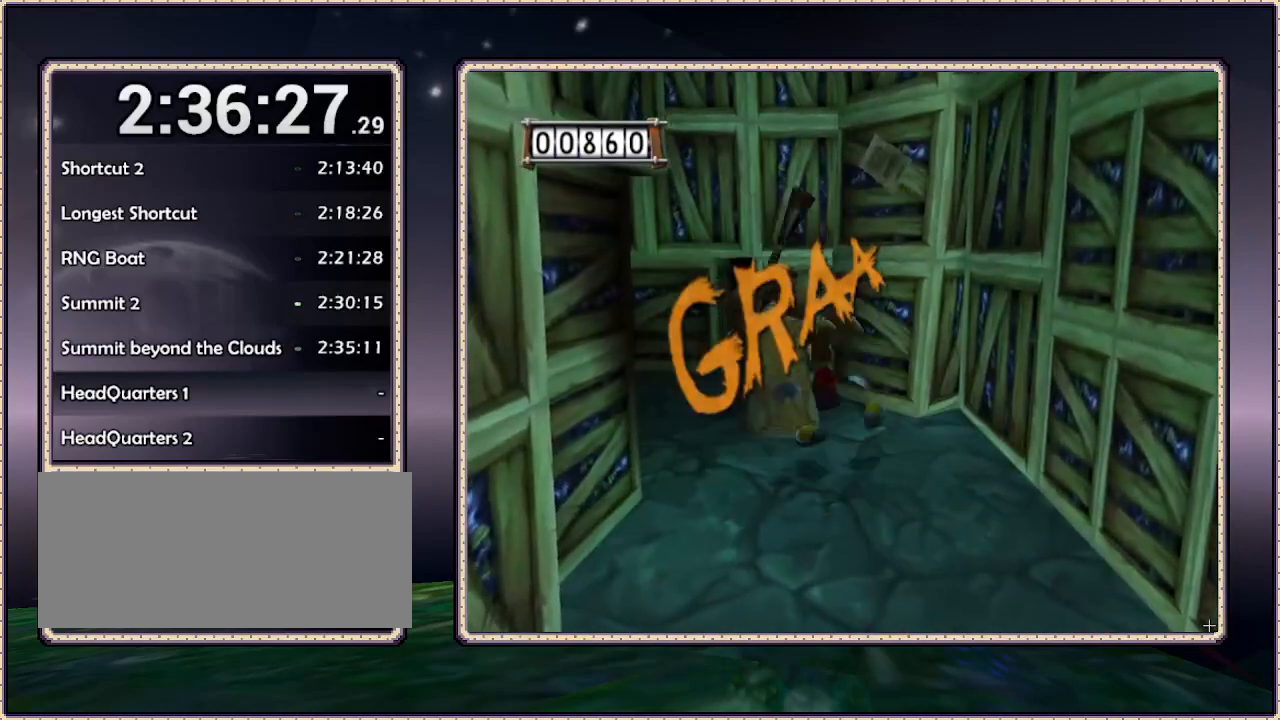
{"buttons": ["DPAD_UP", "DPAD_LEFT"], "events": []}
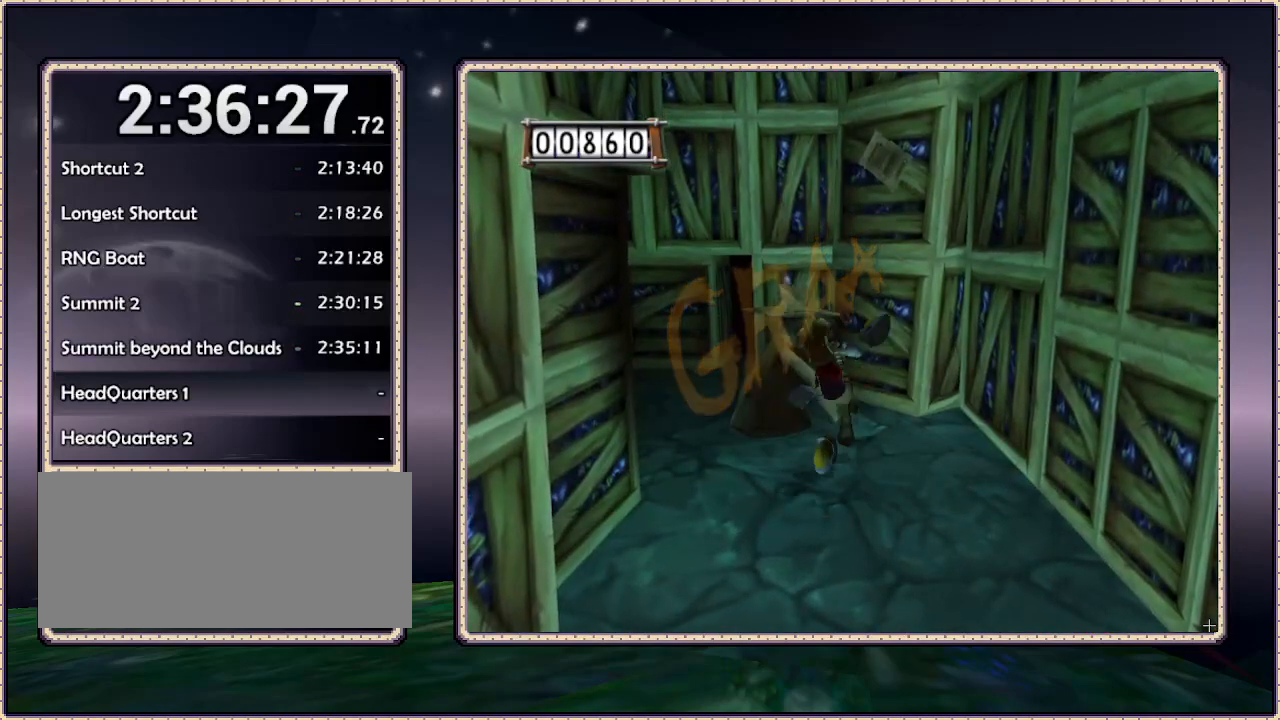
{"buttons": ["DPAD_UP", "DPAD_LEFT"], "events": []}
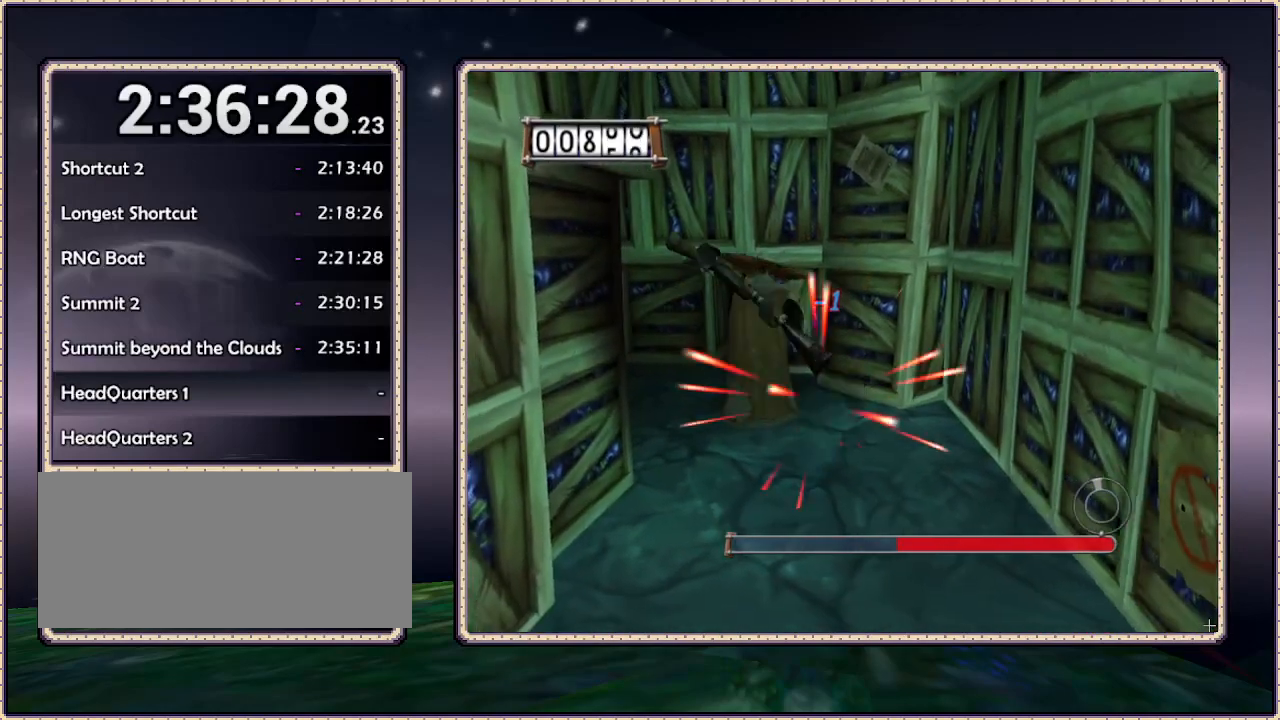
{"buttons": ["DPAD_UP", "DPAD_LEFT"], "events": []}
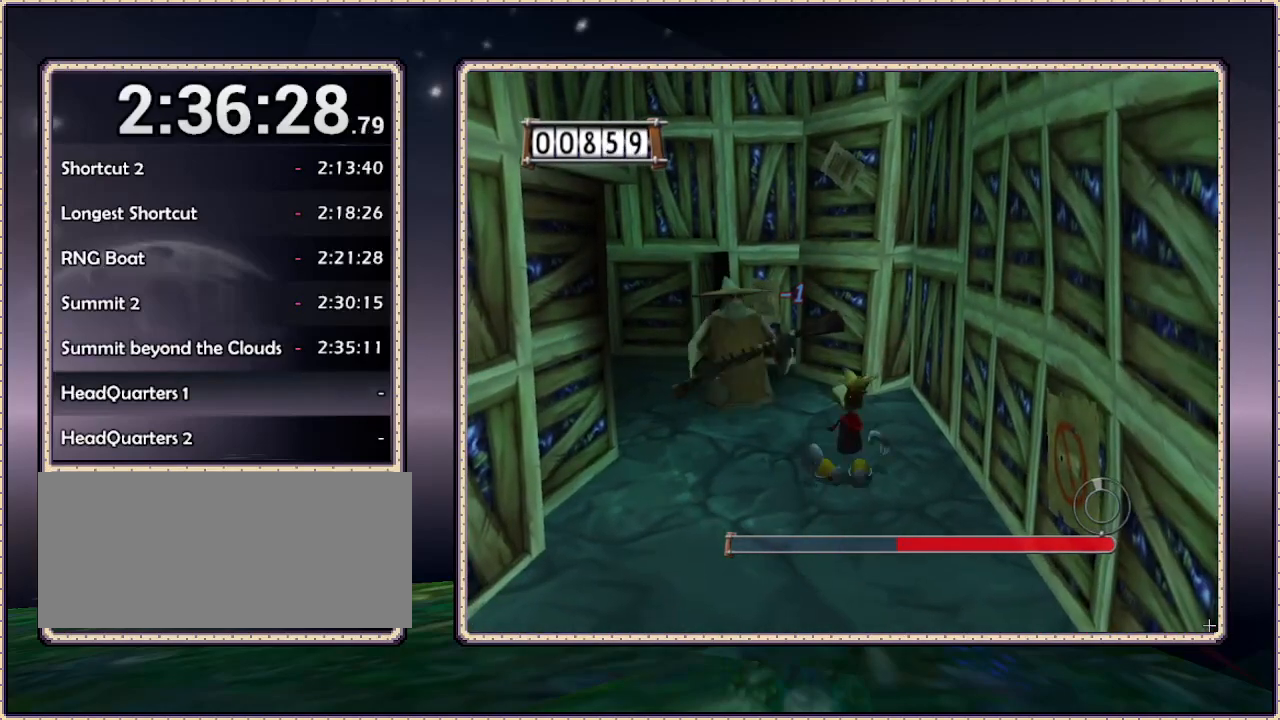
{"buttons": ["DPAD_UP", "DPAD_LEFT"], "events": []}
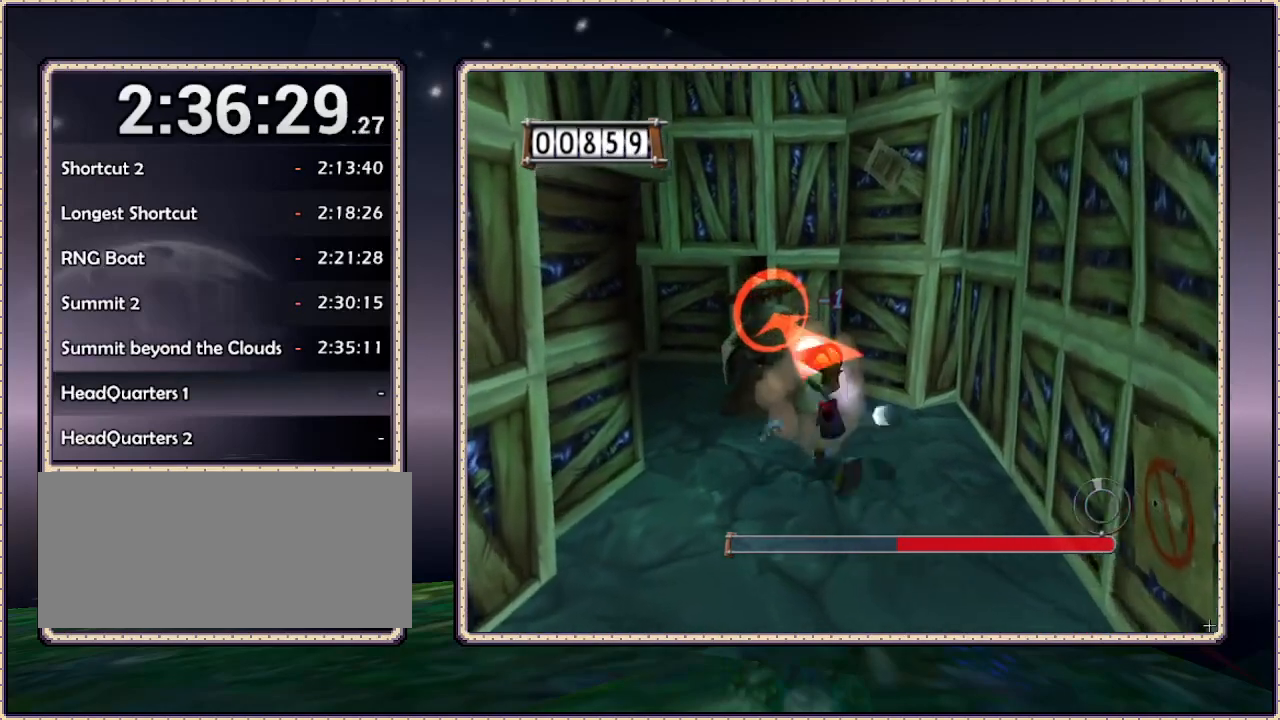
{"buttons": ["DPAD_UP", "DPAD_LEFT"], "events": []}